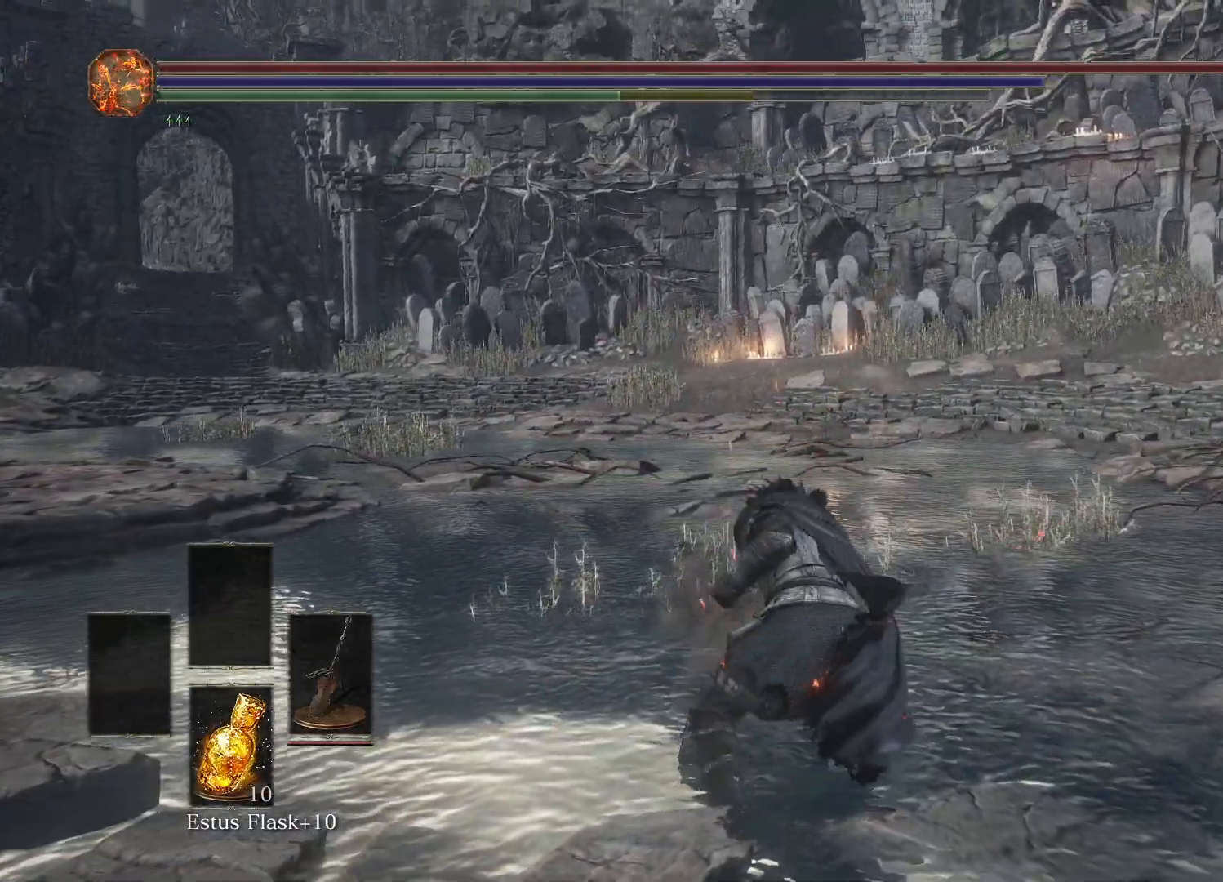
Gameplay with a controller (Xbox layout); each line is a JSON object with the inputs held at the frame after it. "events" lists button and stick changes between this image and that frame as [ms after this image, input, new state], when the widget could be followed in between.
{"buttons": [], "left_stick": "center", "right_stick": "center", "events": [[150, "B", "down"], [283, "B", "up"]]}
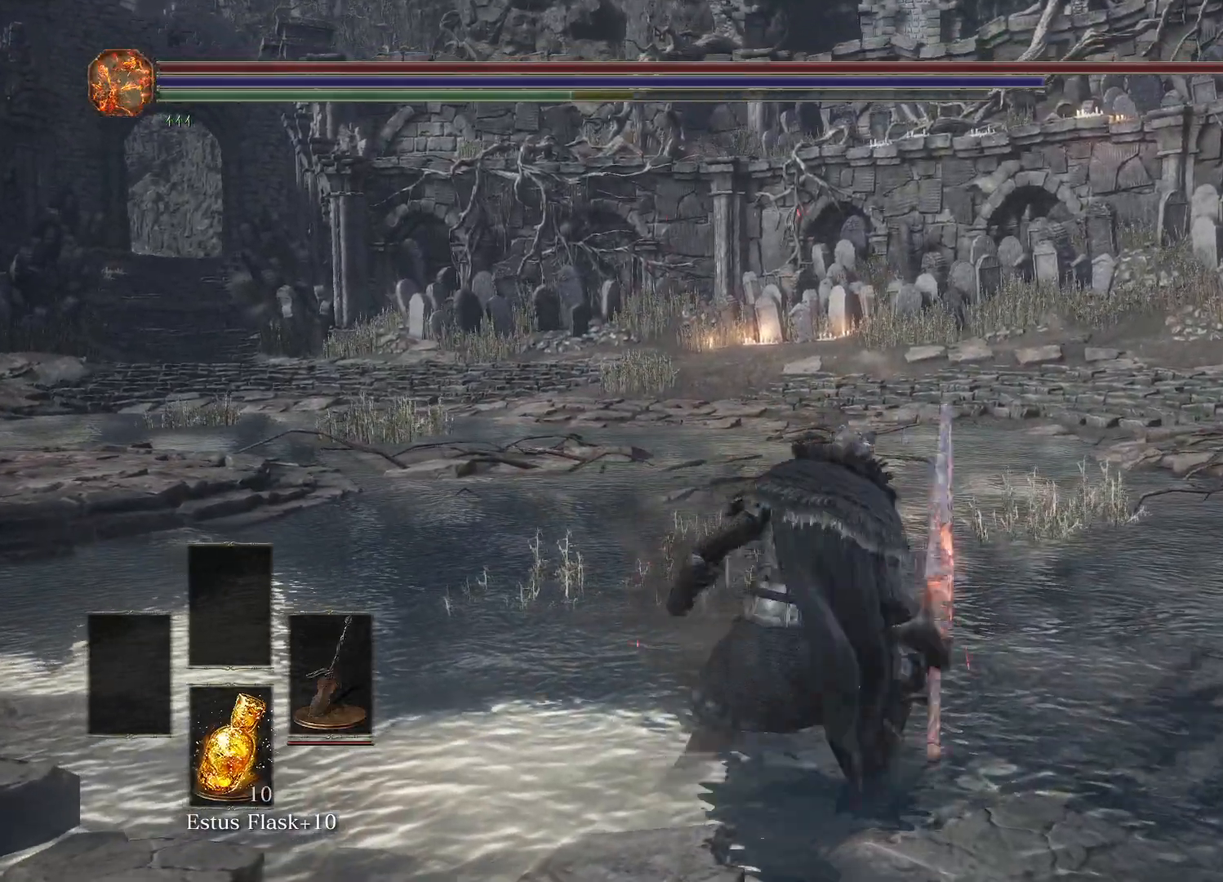
{"buttons": [], "left_stick": "center", "right_stick": "center", "events": [[217, "R2", "down"], [333, "R2", "up"]]}
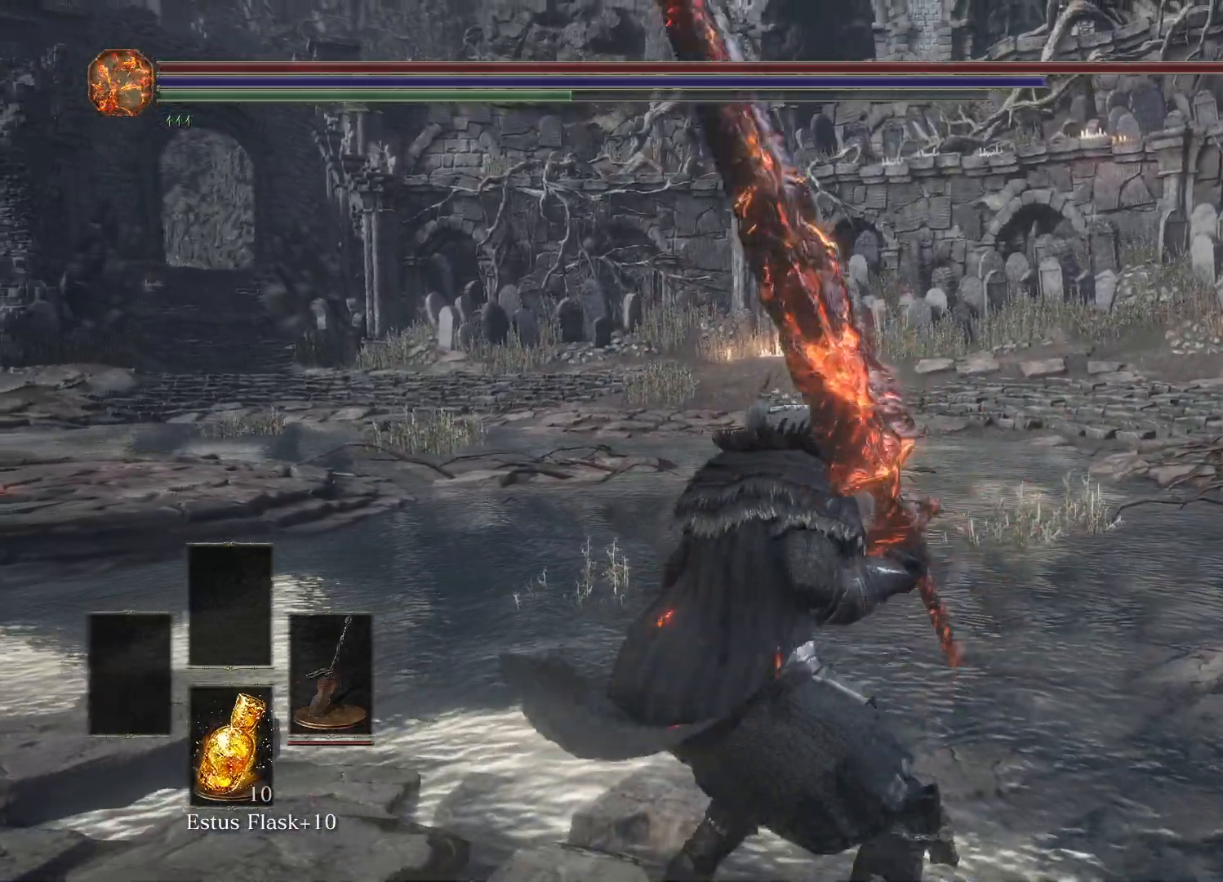
{"buttons": [], "left_stick": "center", "right_stick": "center", "events": []}
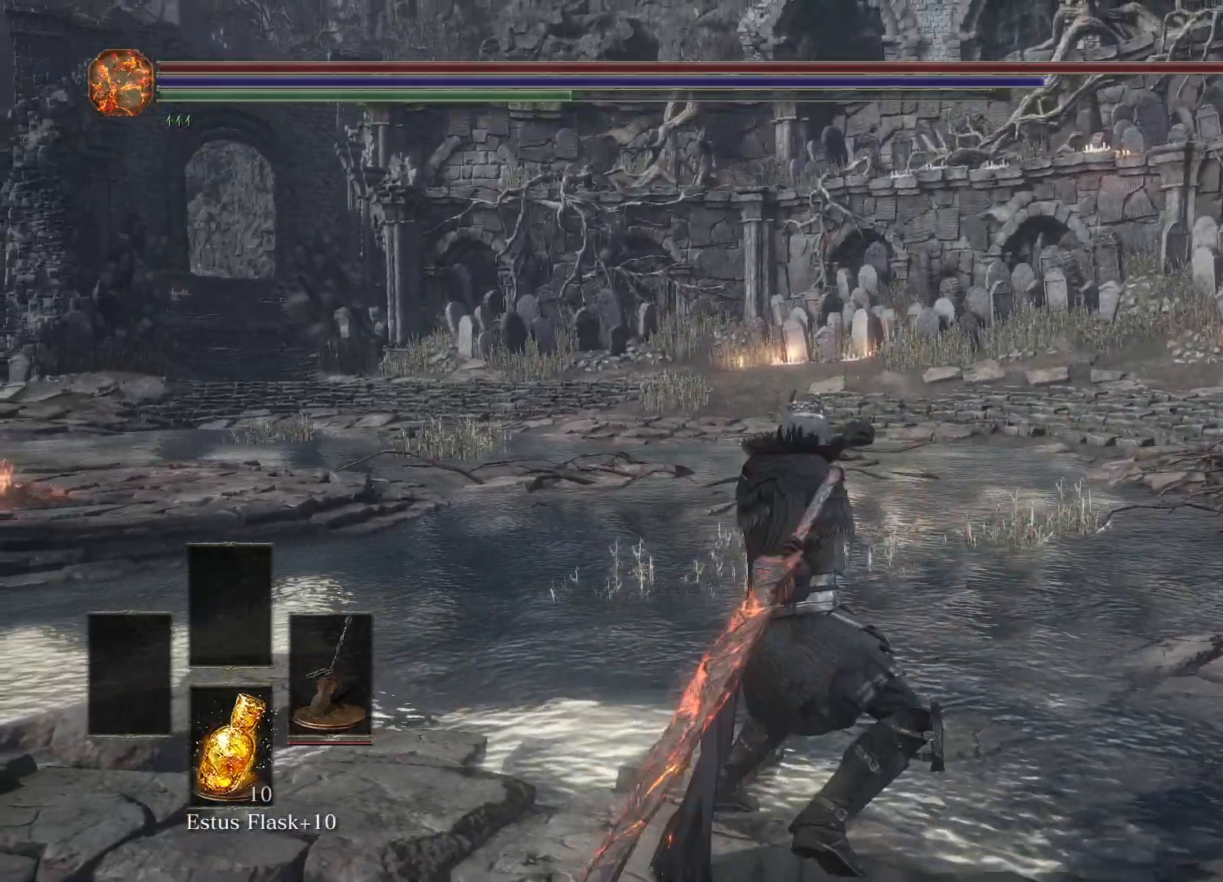
{"buttons": [], "left_stick": "up", "right_stick": "center", "events": [[100, "left_stick", "up"]]}
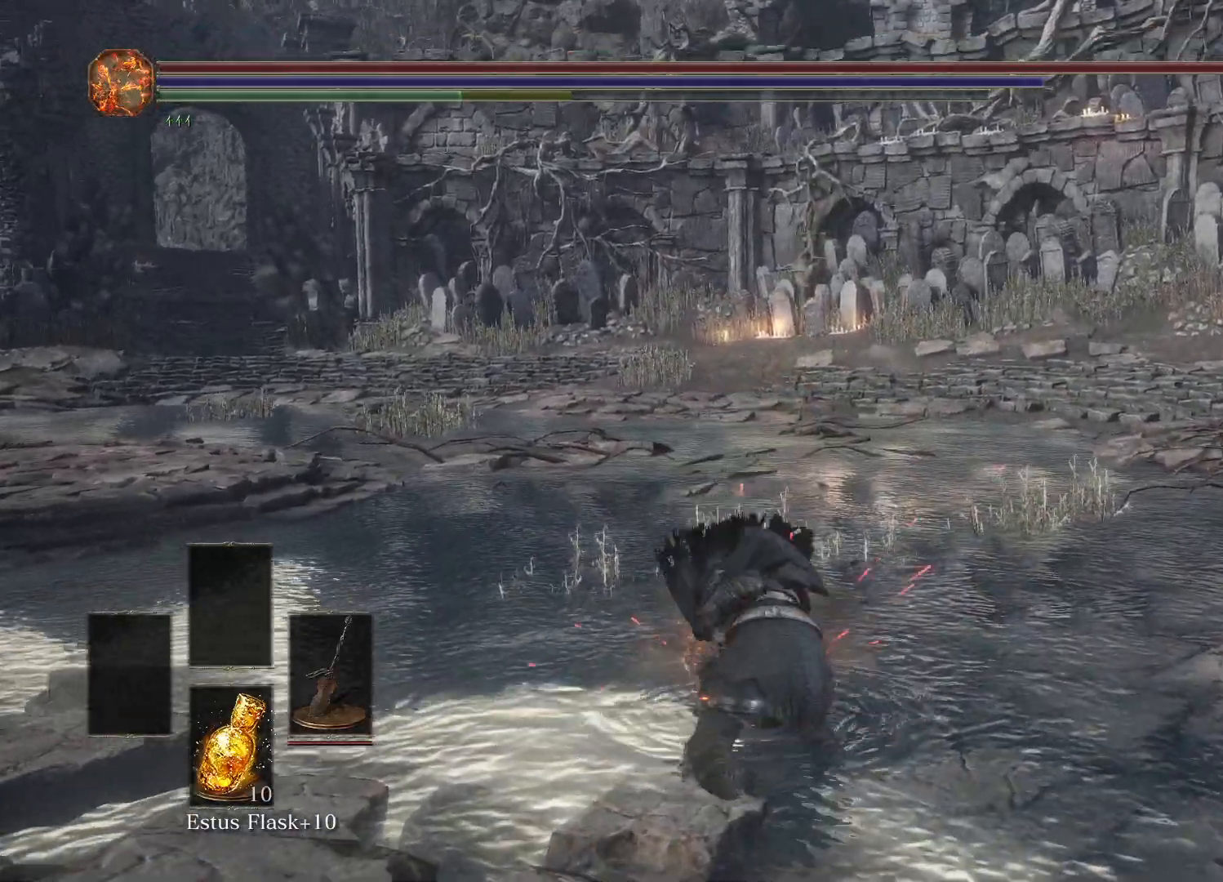
{"buttons": [], "left_stick": "up", "right_stick": "center", "events": []}
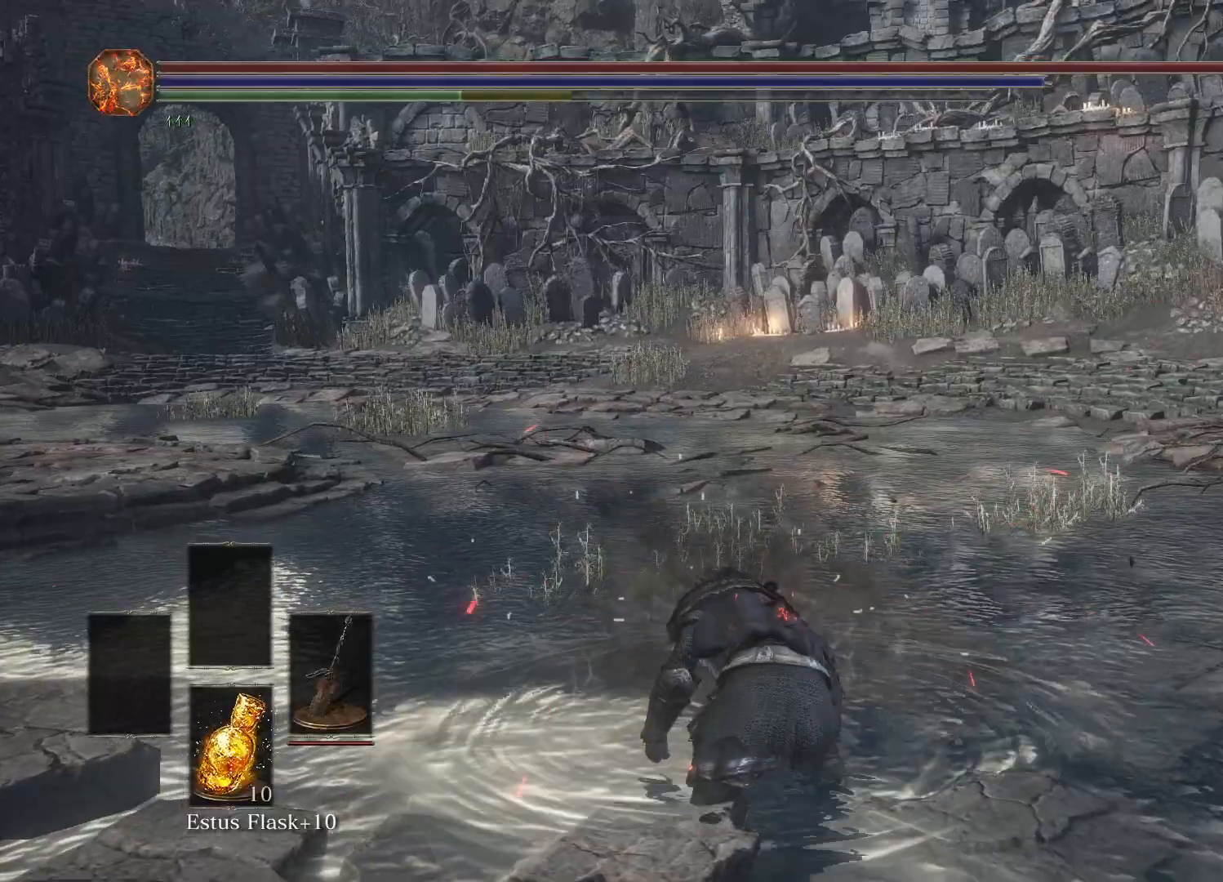
{"buttons": [], "left_stick": "up", "right_stick": "center", "events": []}
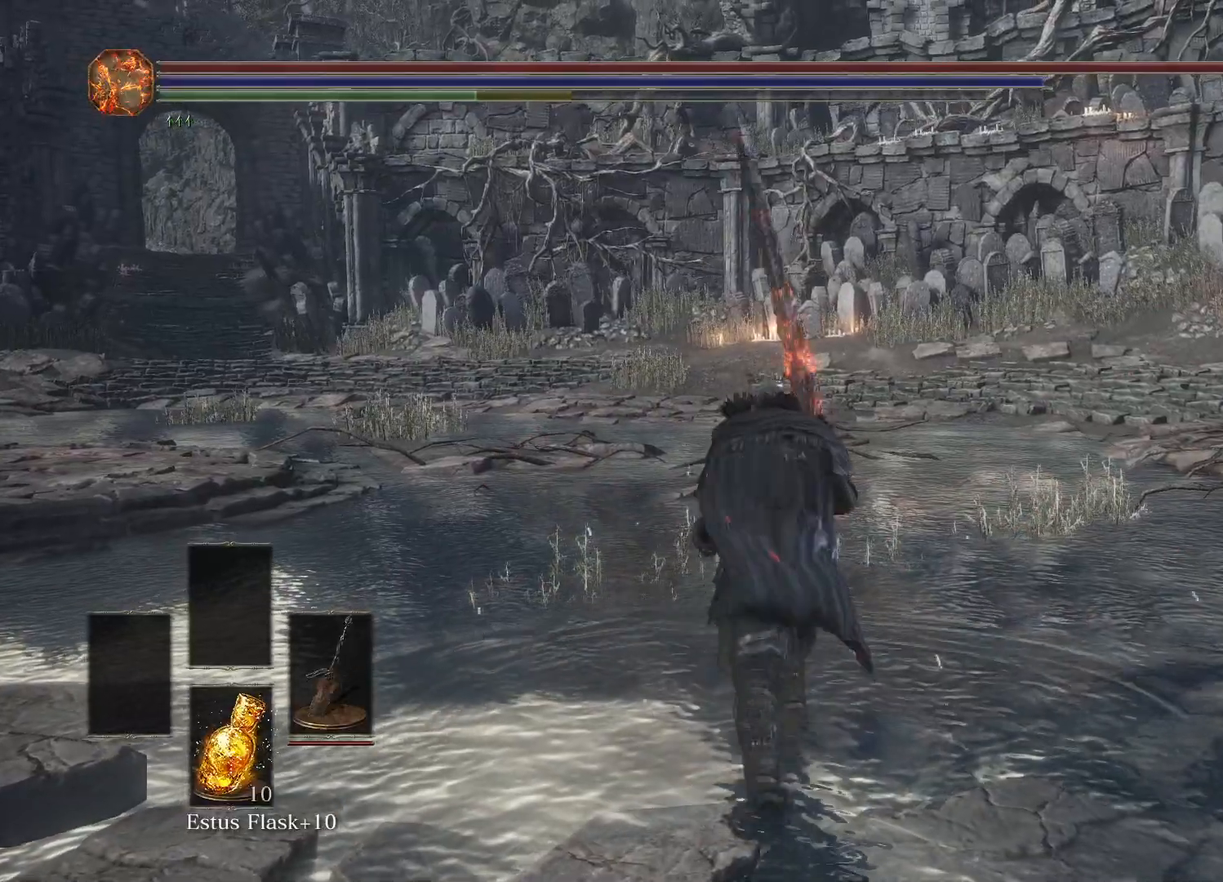
{"buttons": [], "left_stick": "up", "right_stick": "center", "events": []}
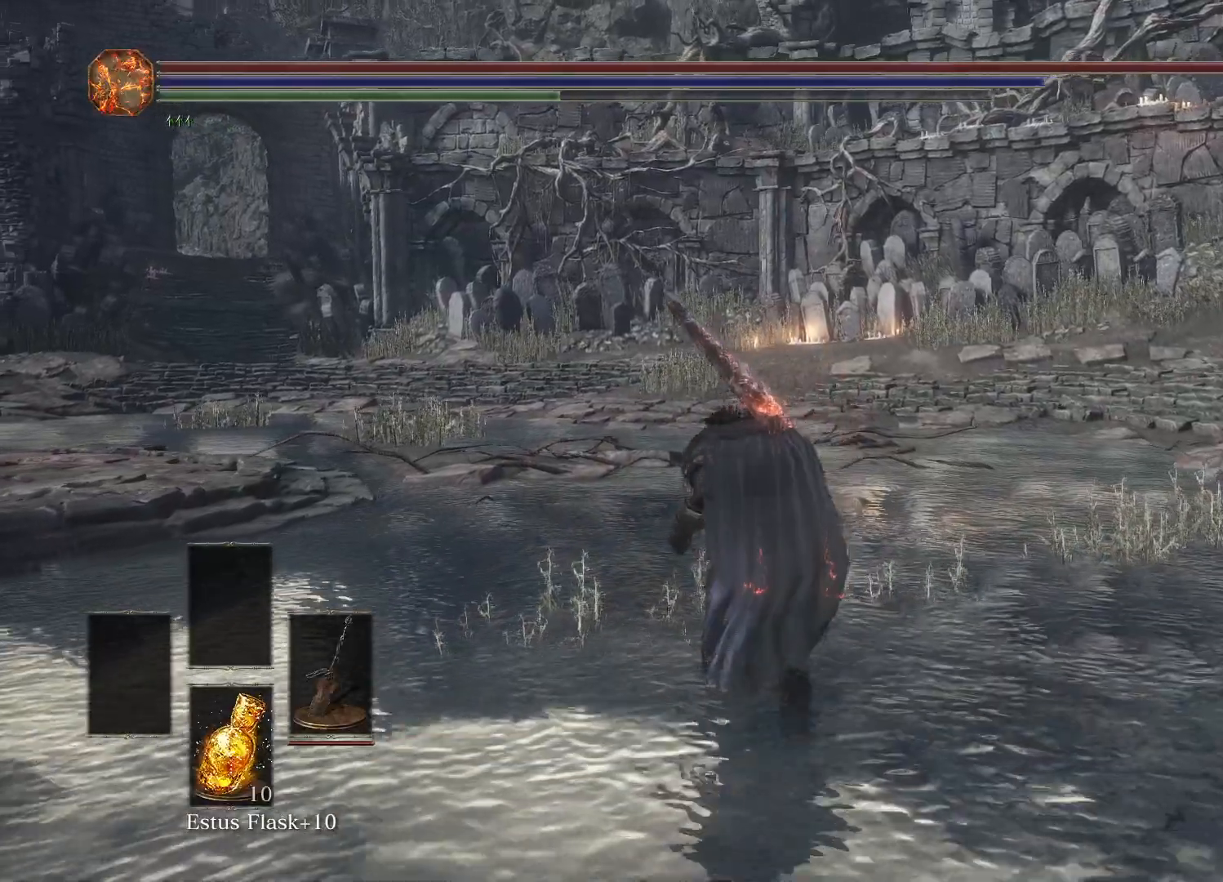
{"buttons": [], "left_stick": "up", "right_stick": "center", "events": [[333, "B", "down"], [467, "B", "up"]]}
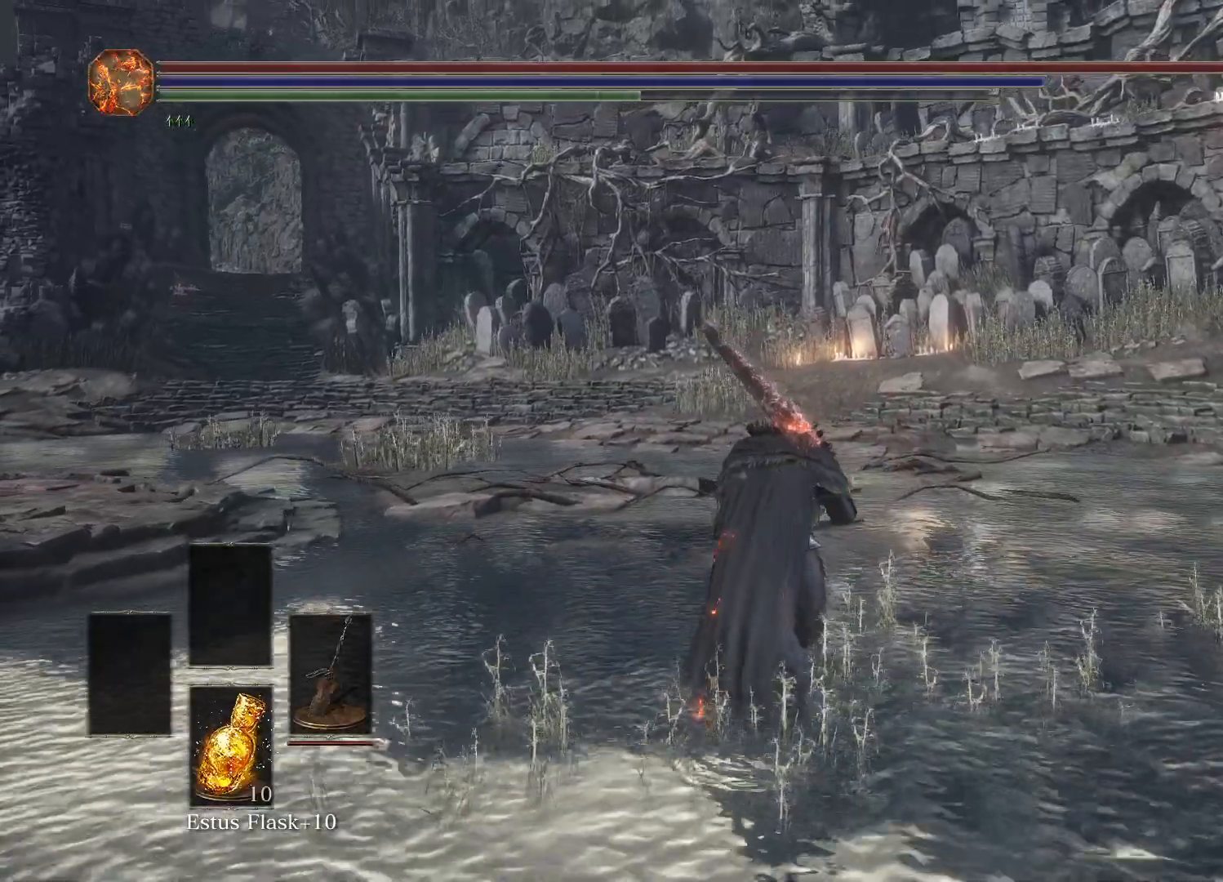
{"buttons": ["R1"], "left_stick": "up", "right_stick": "center", "events": [[500, "R1", "down"]]}
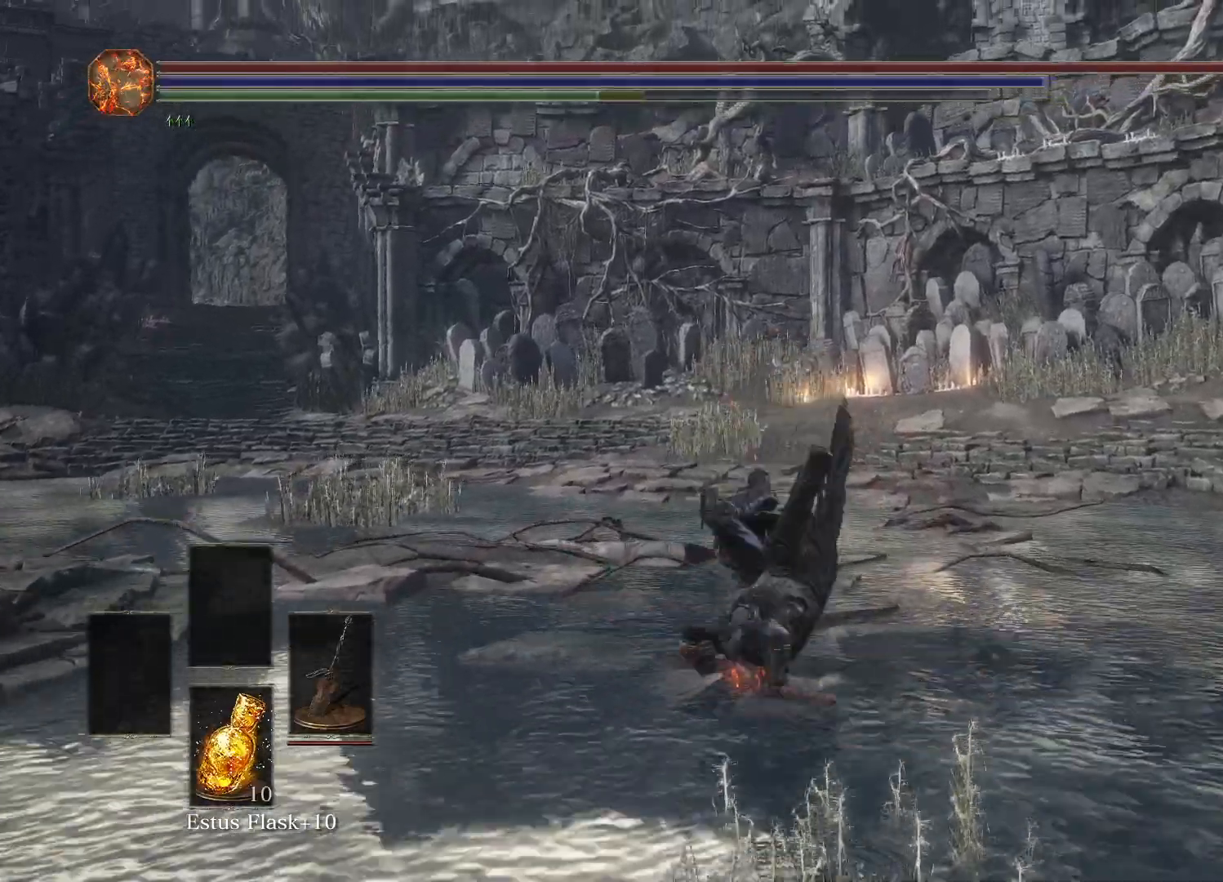
{"buttons": [], "left_stick": "up", "right_stick": "center", "events": [[133, "R1", "up"]]}
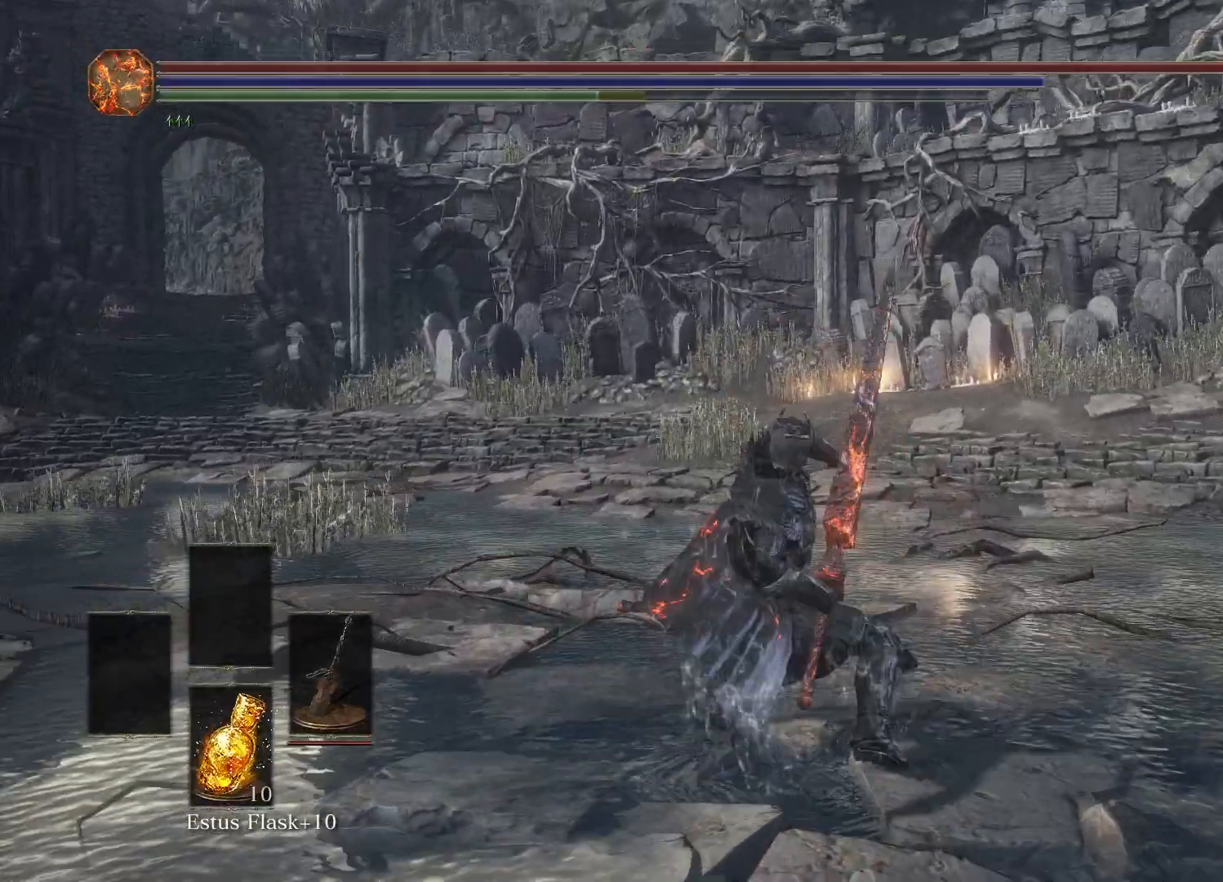
{"buttons": [], "left_stick": "up", "right_stick": "center", "events": []}
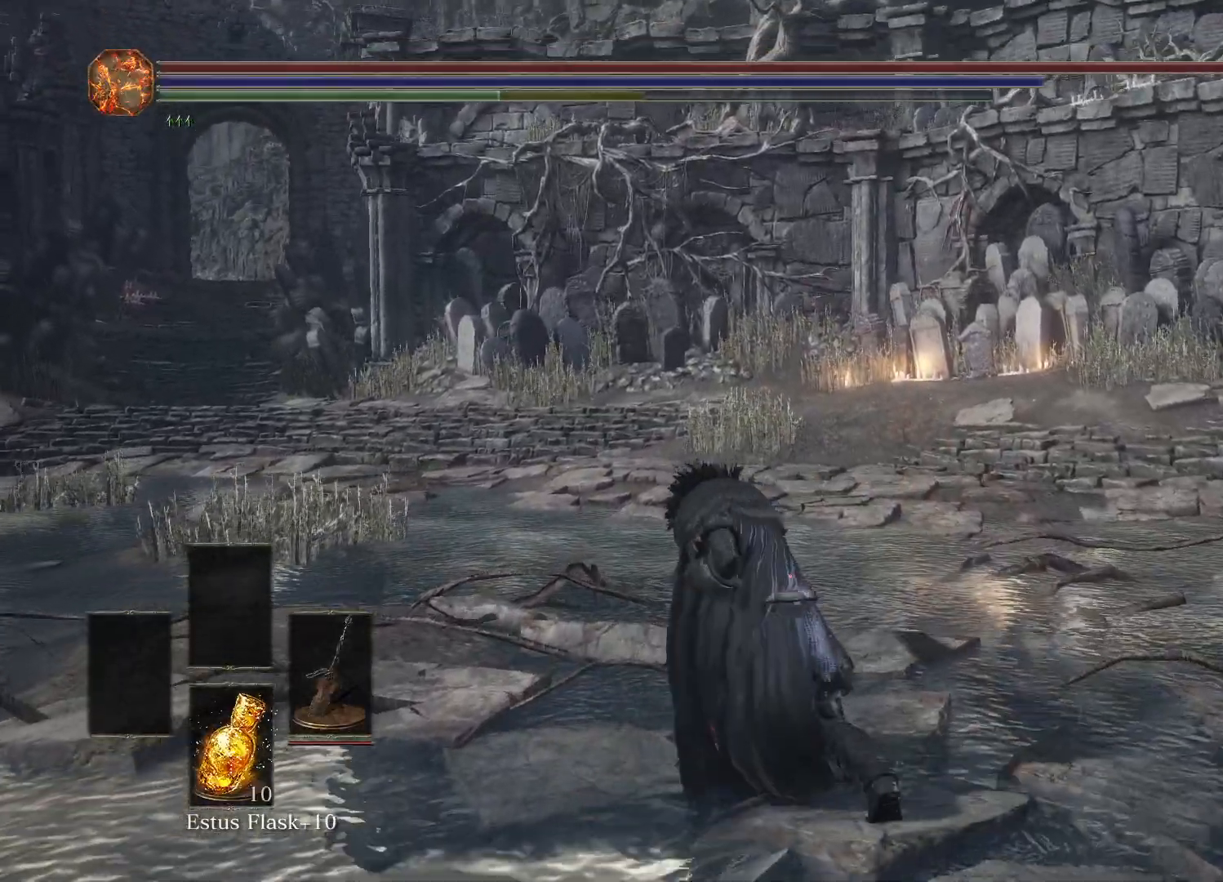
{"buttons": [], "left_stick": "up", "right_stick": "center", "events": []}
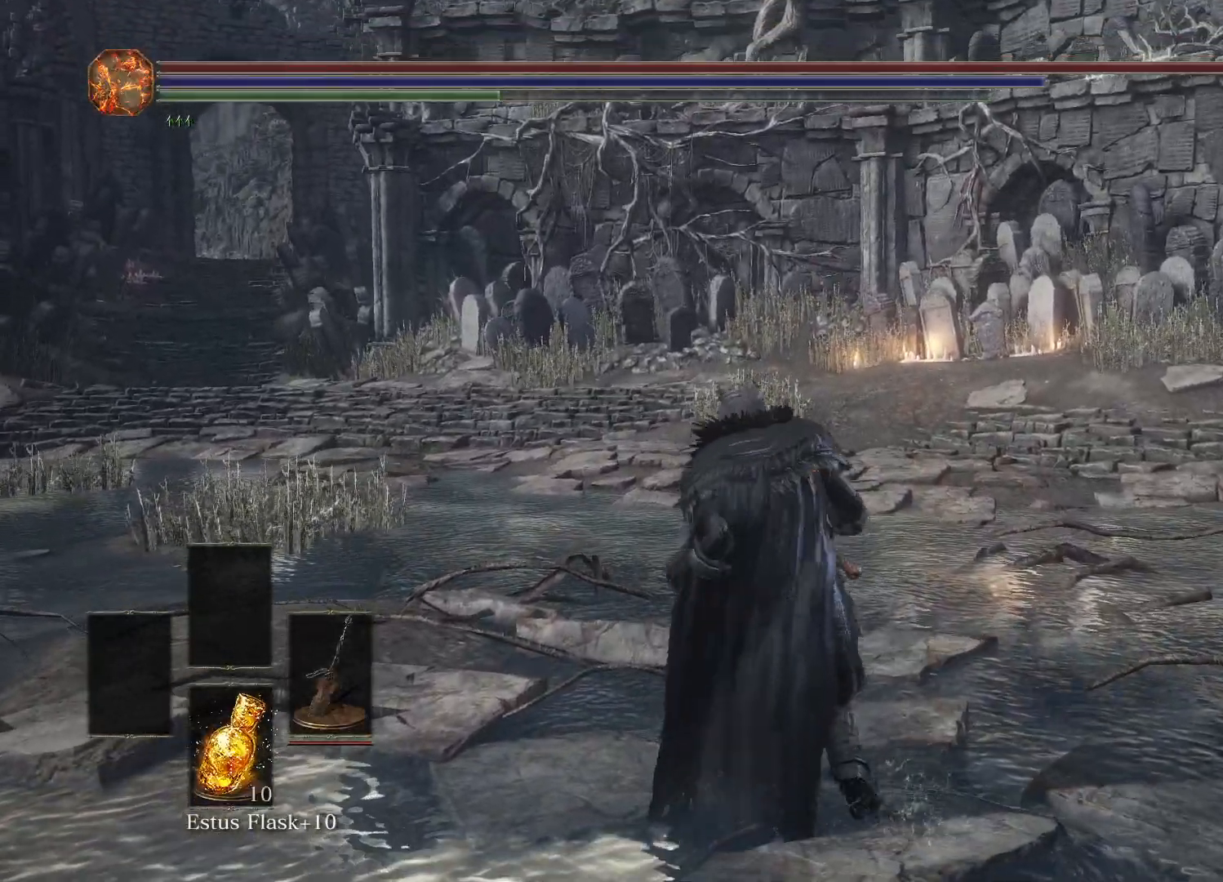
{"buttons": [], "left_stick": "up", "right_stick": "center", "events": []}
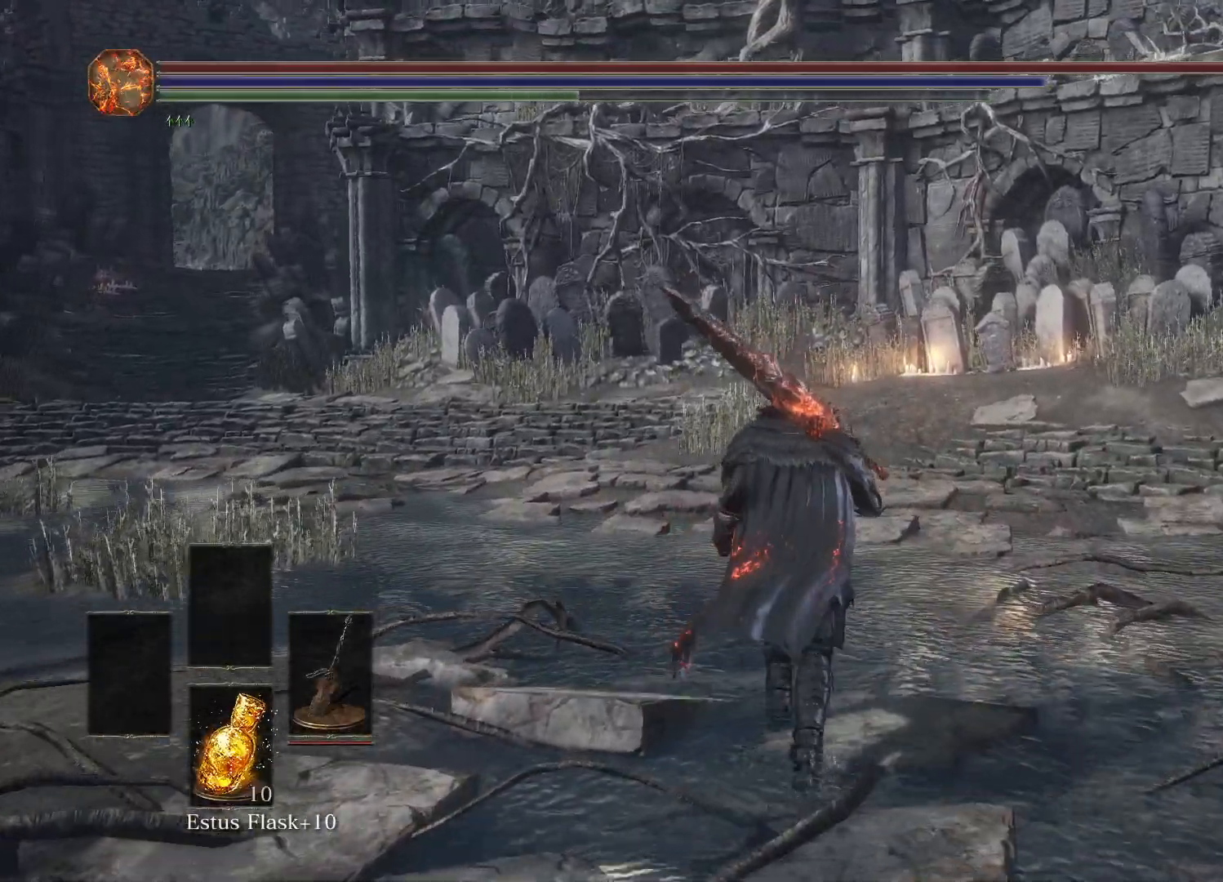
{"buttons": [], "left_stick": "up", "right_stick": "center", "events": [[50, "B", "down"], [183, "B", "up"]]}
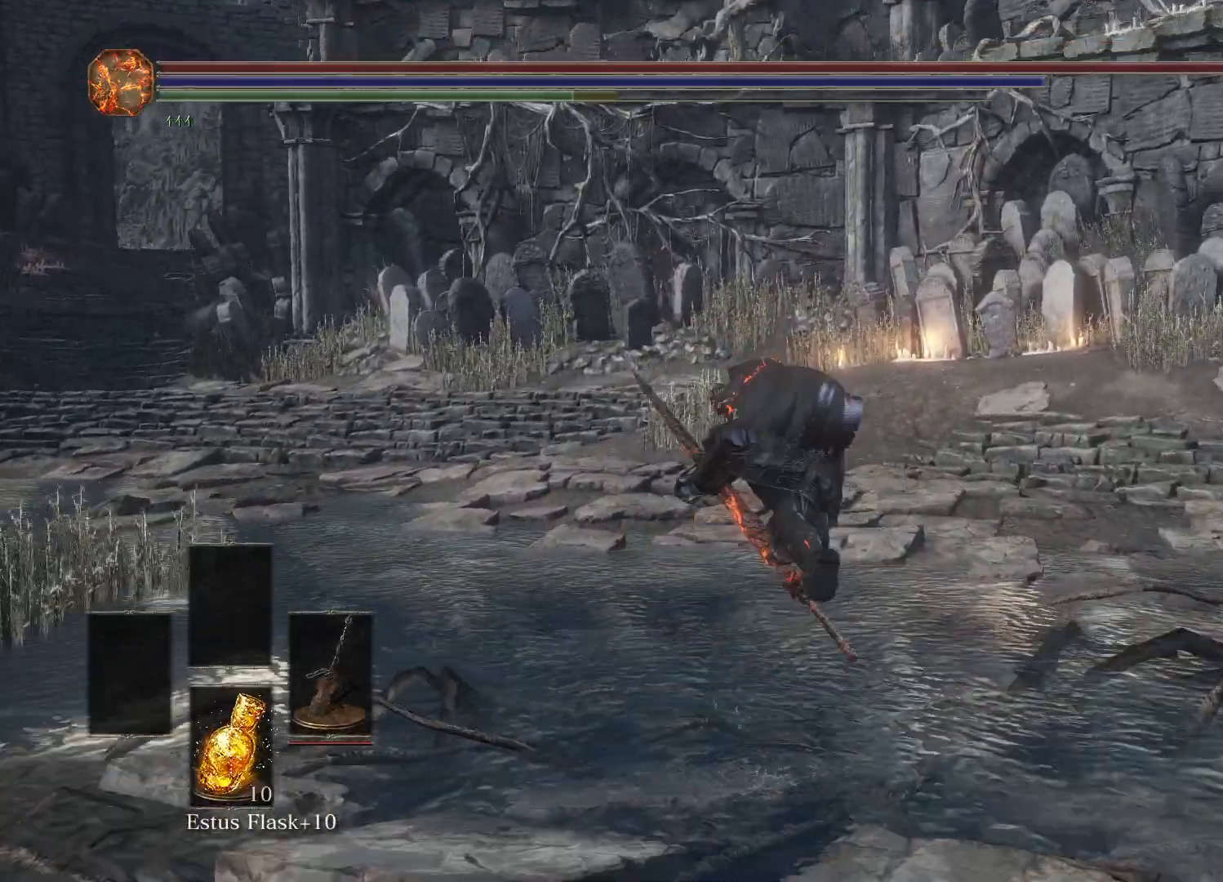
{"buttons": [], "left_stick": "center", "right_stick": "center", "events": [[200, "R2", "down"], [367, "R2", "up"], [450, "left_stick", "center"]]}
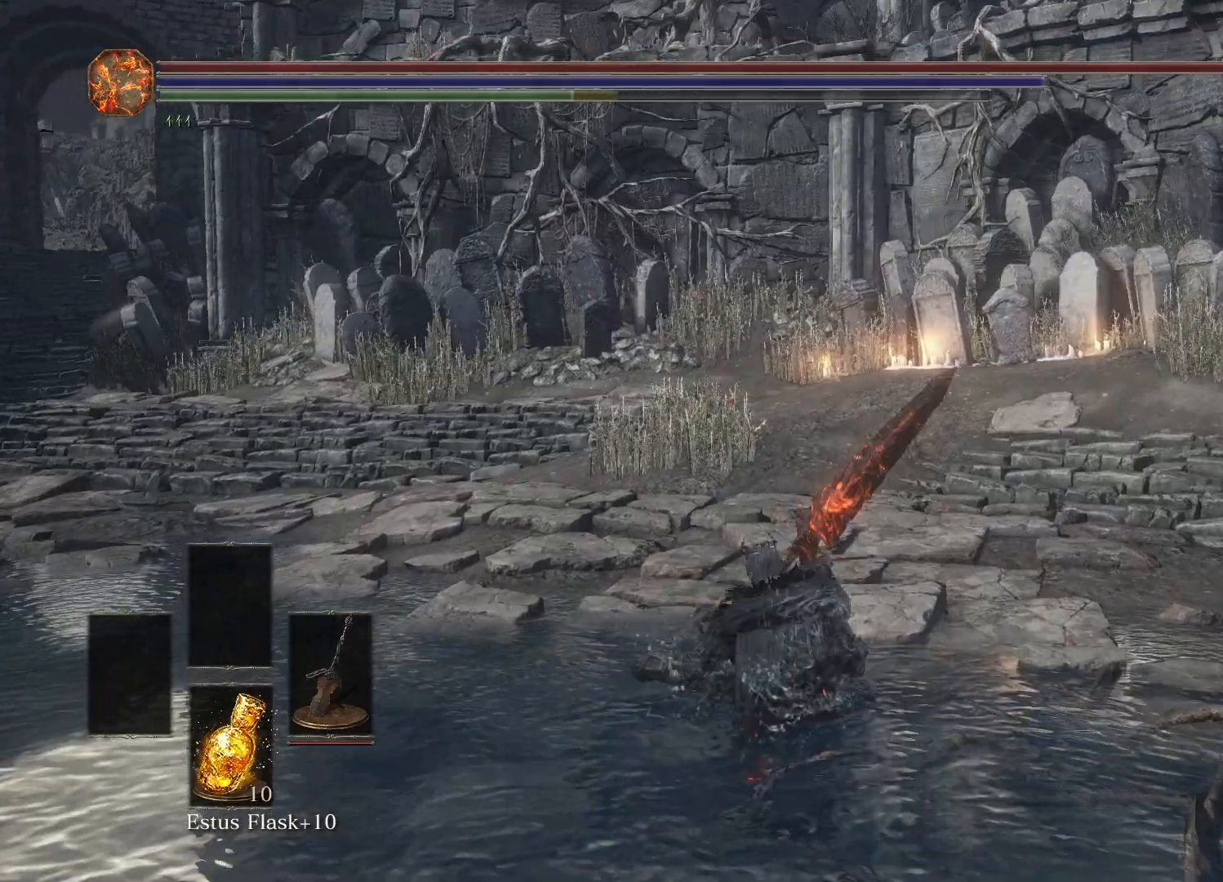
{"buttons": [], "left_stick": "center", "right_stick": "center", "events": []}
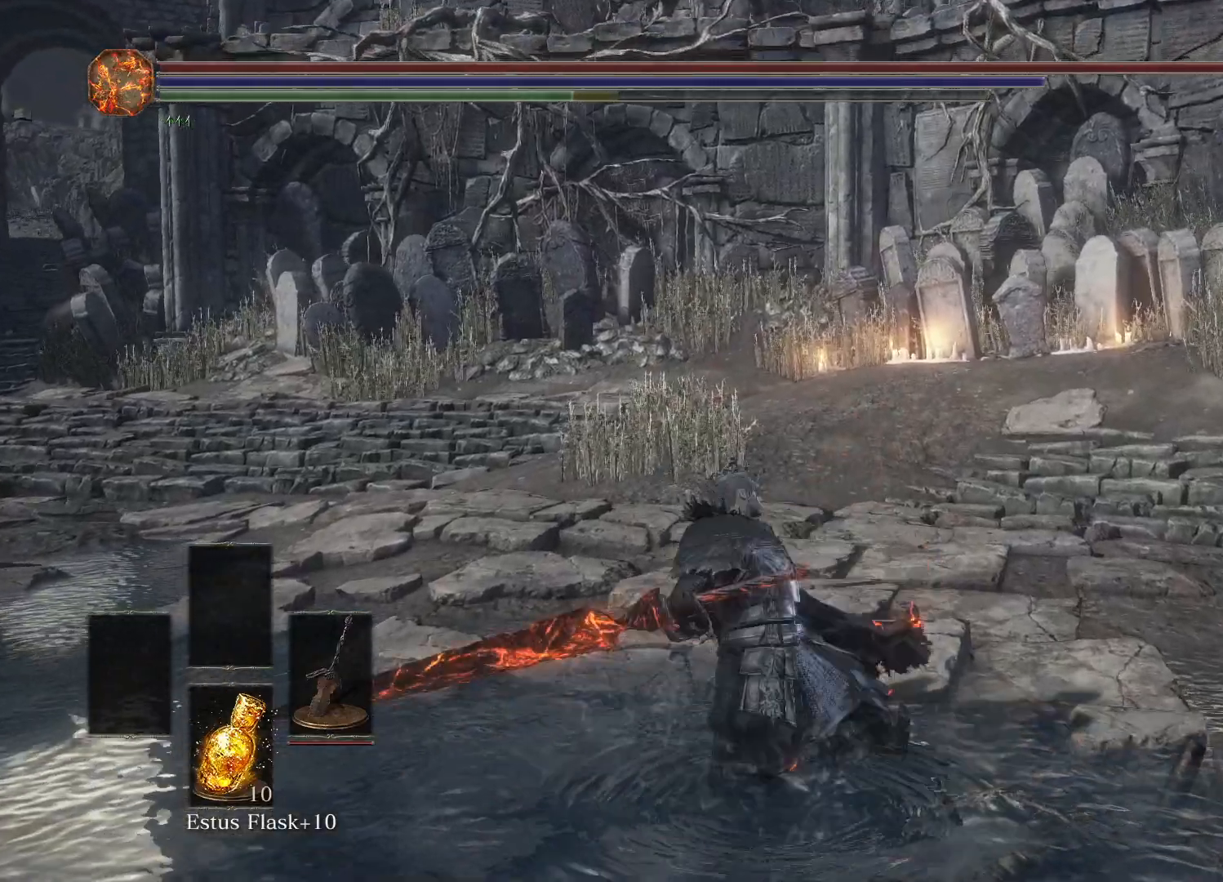
{"buttons": [], "left_stick": "center", "right_stick": "center", "events": []}
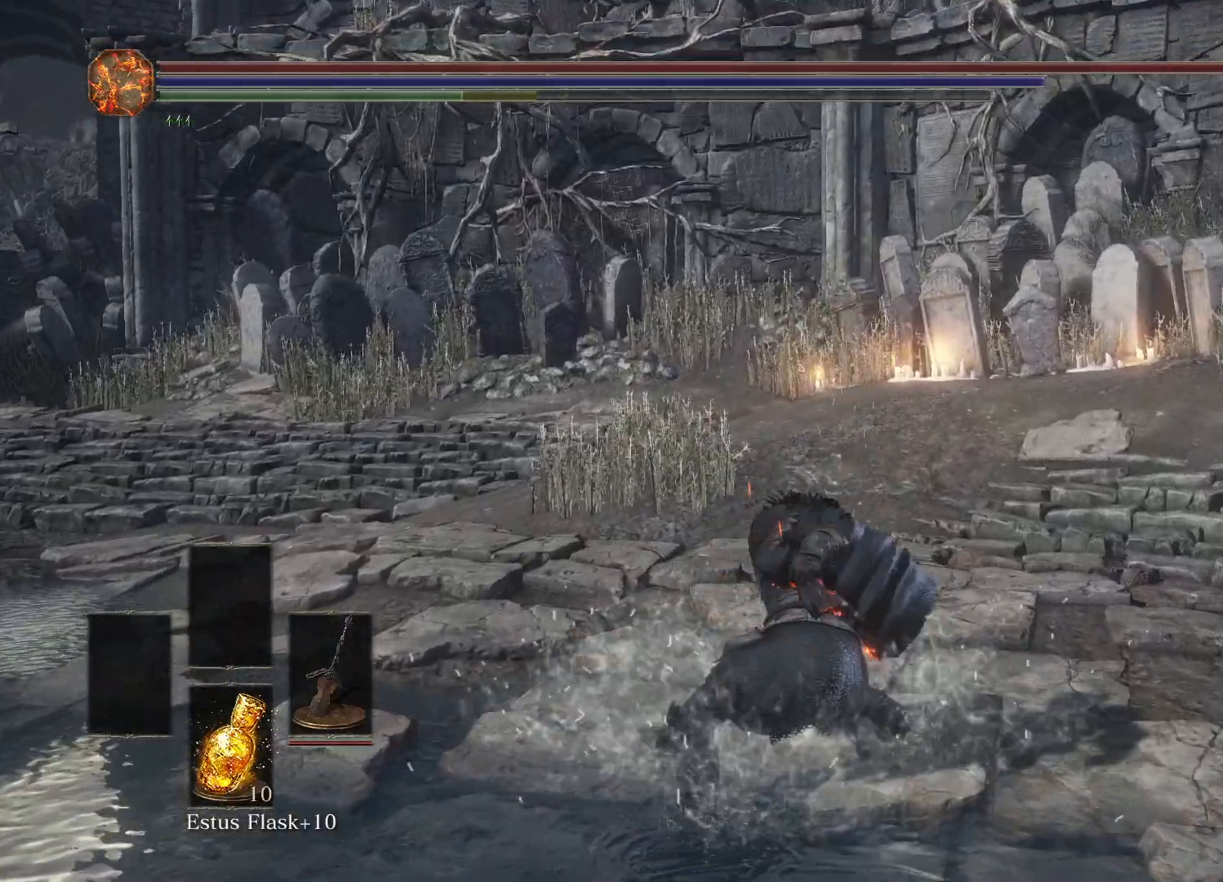
{"buttons": [], "left_stick": "center", "right_stick": "center", "events": []}
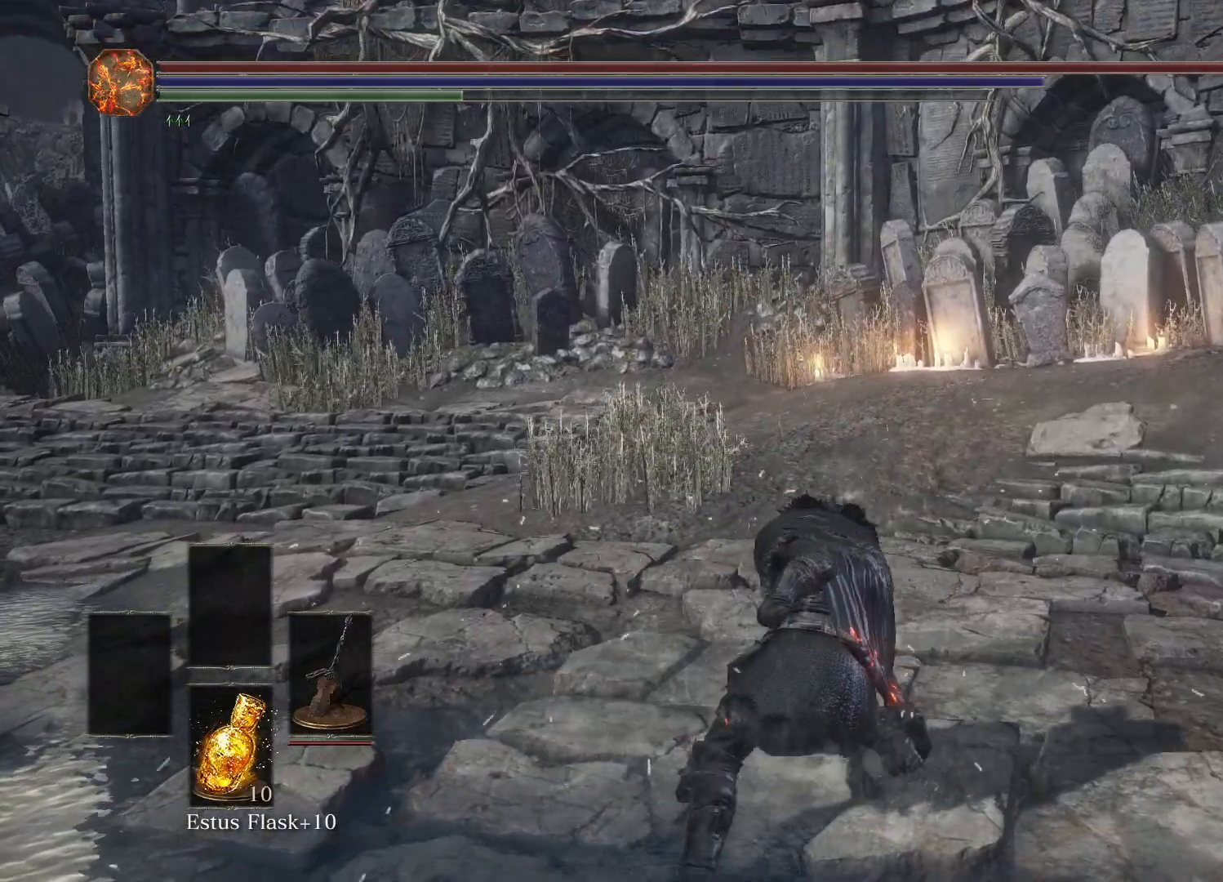
{"buttons": [], "left_stick": "center", "right_stick": "center", "events": []}
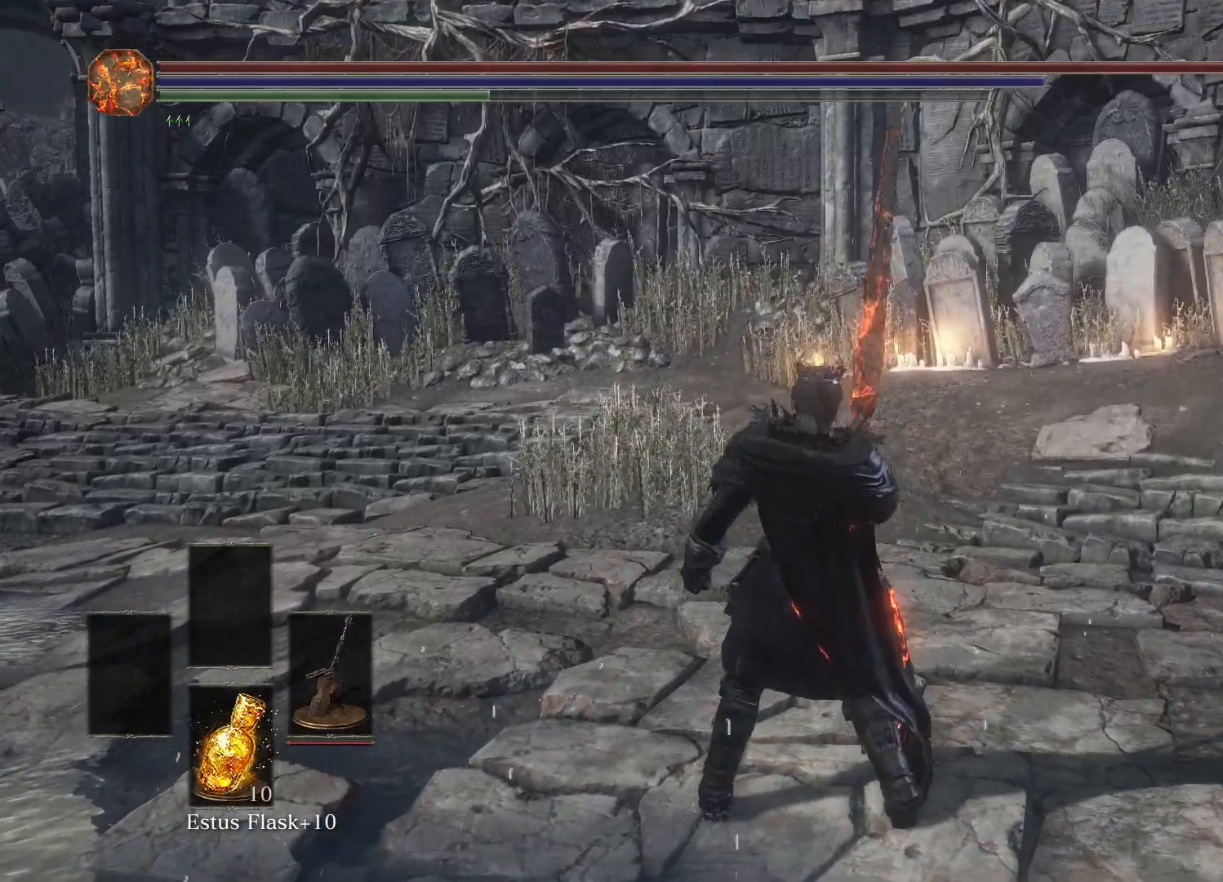
{"buttons": ["Y"], "left_stick": "center", "right_stick": "center", "events": [[450, "Y", "down"]]}
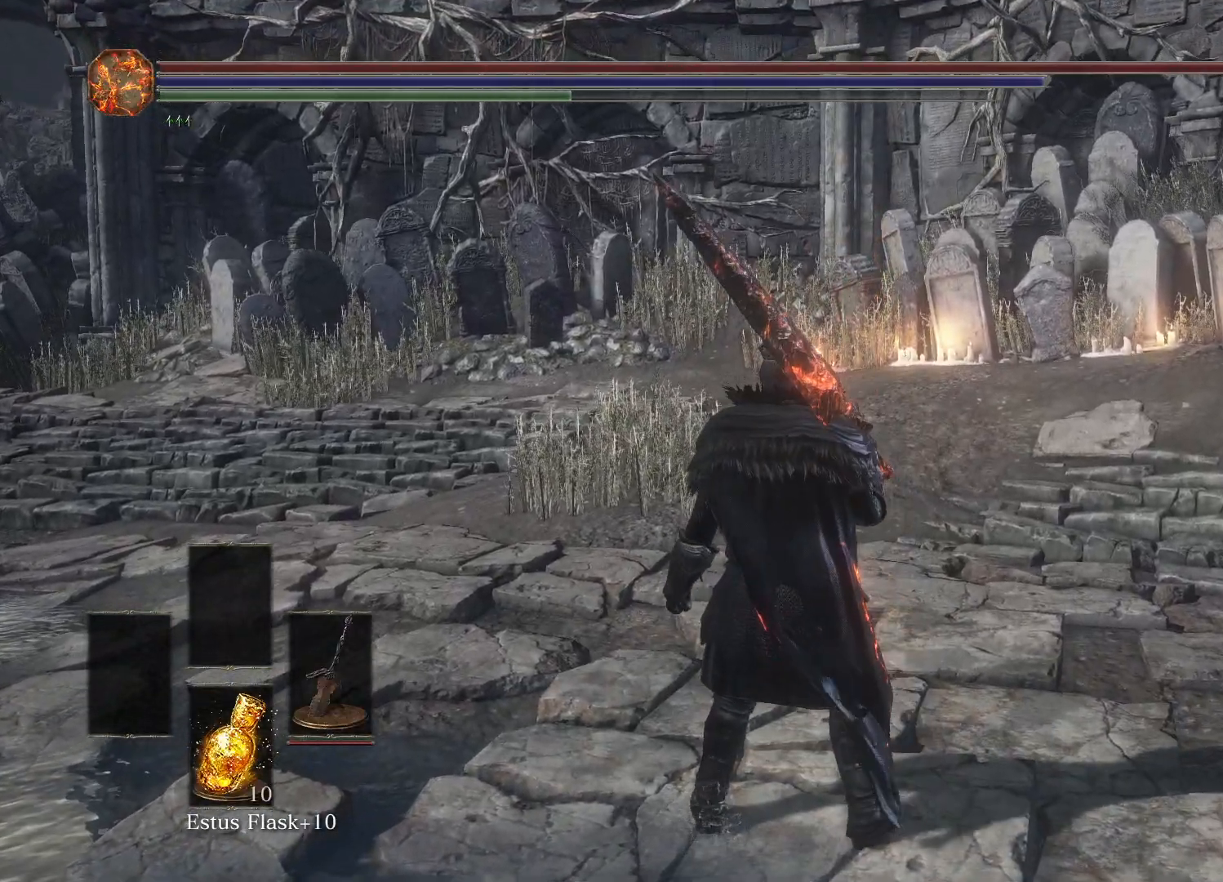
{"buttons": [], "left_stick": "center", "right_stick": "center", "events": [[67, "Y", "up"]]}
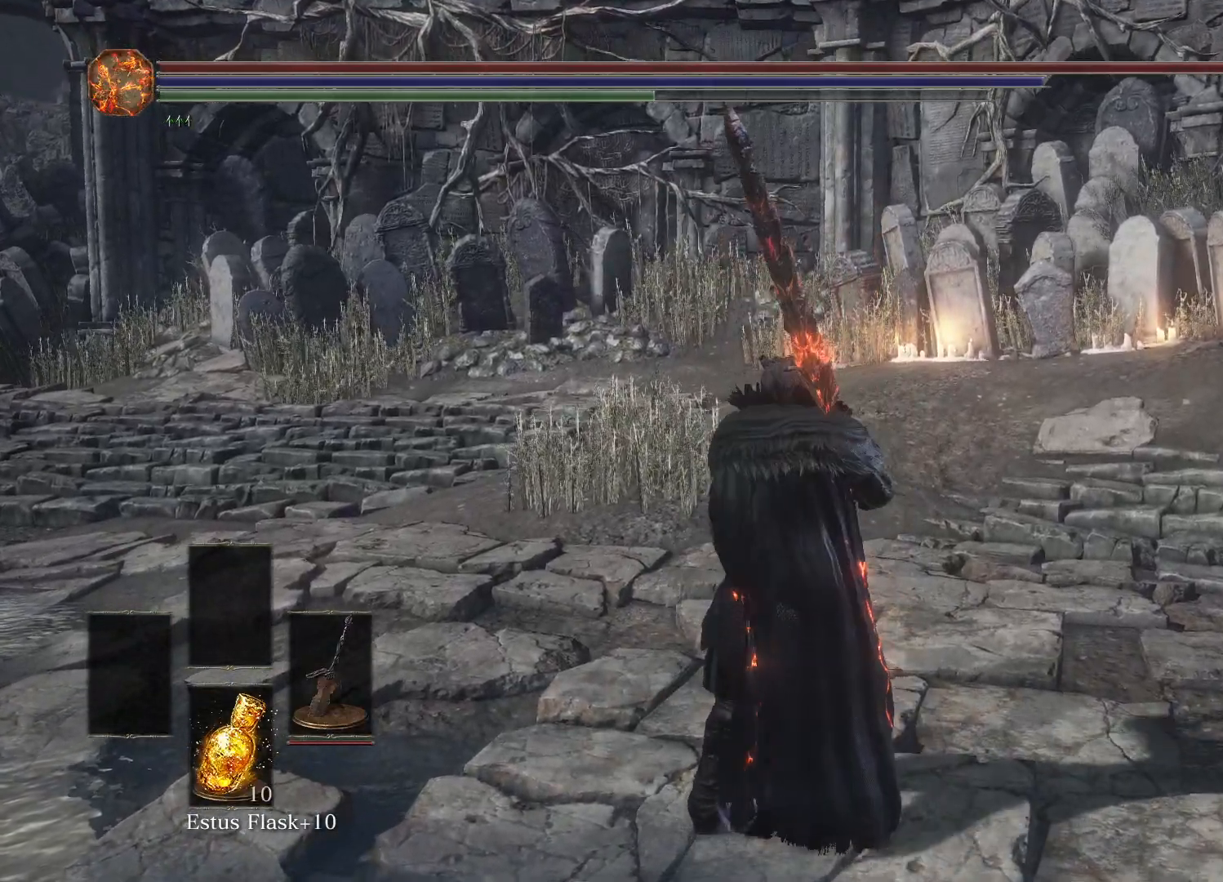
{"buttons": [], "left_stick": "center", "right_stick": "left", "events": [[83, "right_stick", "left"]]}
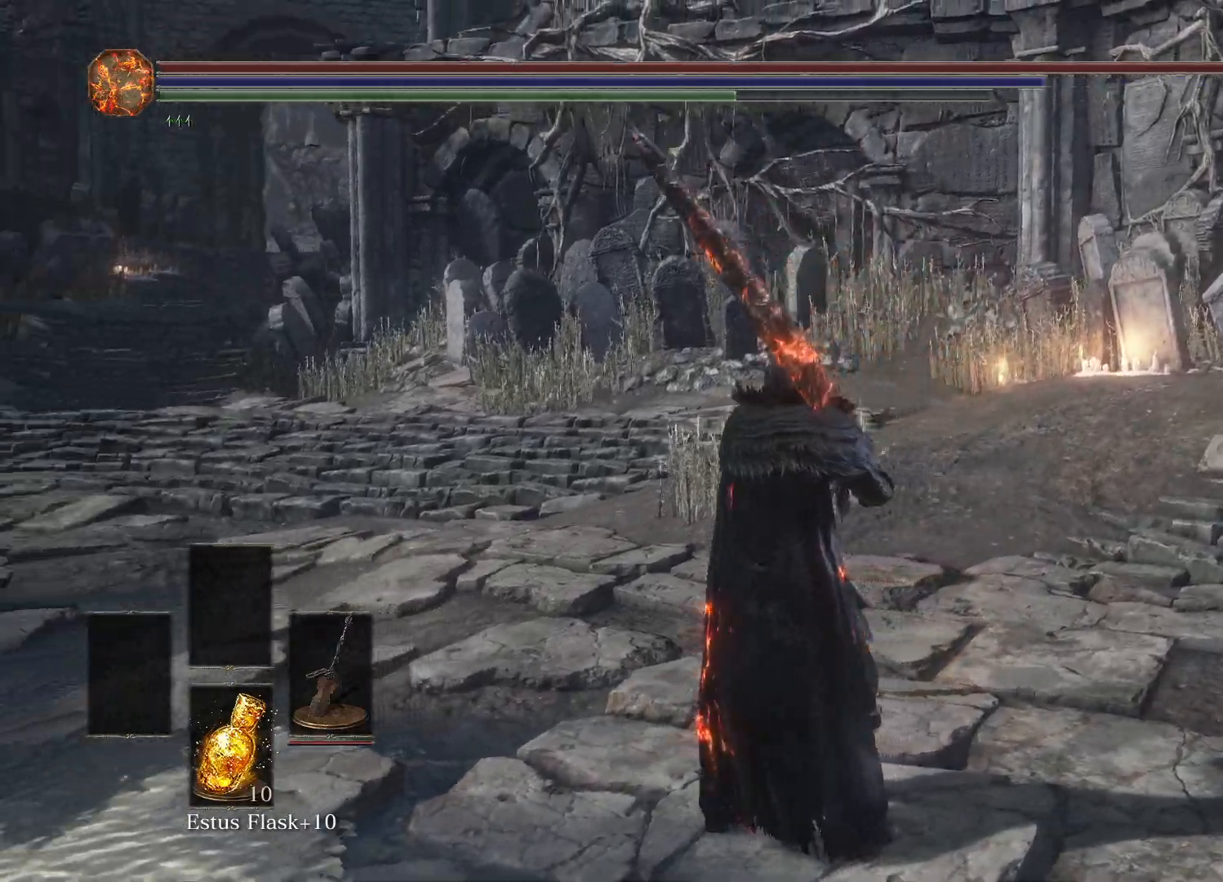
{"buttons": [], "left_stick": "center", "right_stick": "left", "events": []}
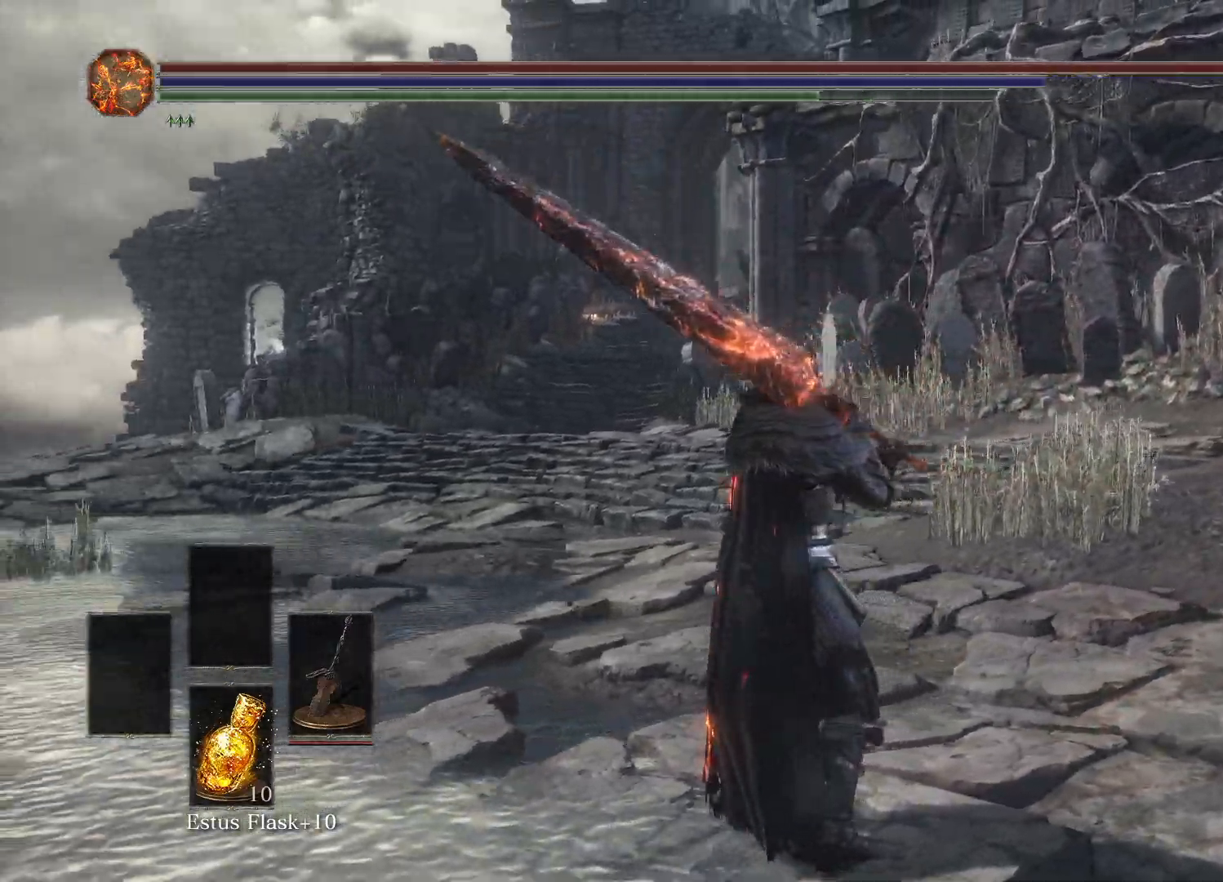
{"buttons": [], "left_stick": "center", "right_stick": "left", "events": []}
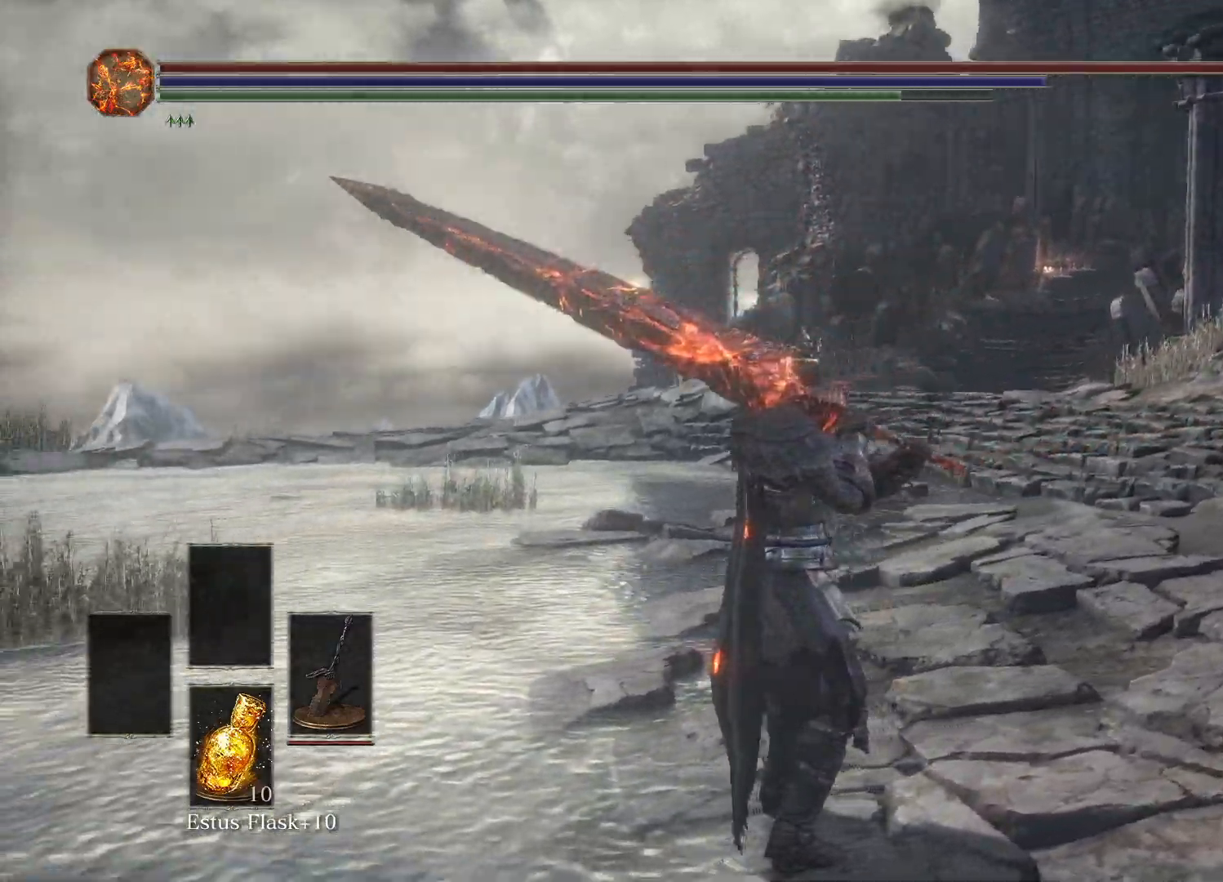
{"buttons": [], "left_stick": "center", "right_stick": "left", "events": []}
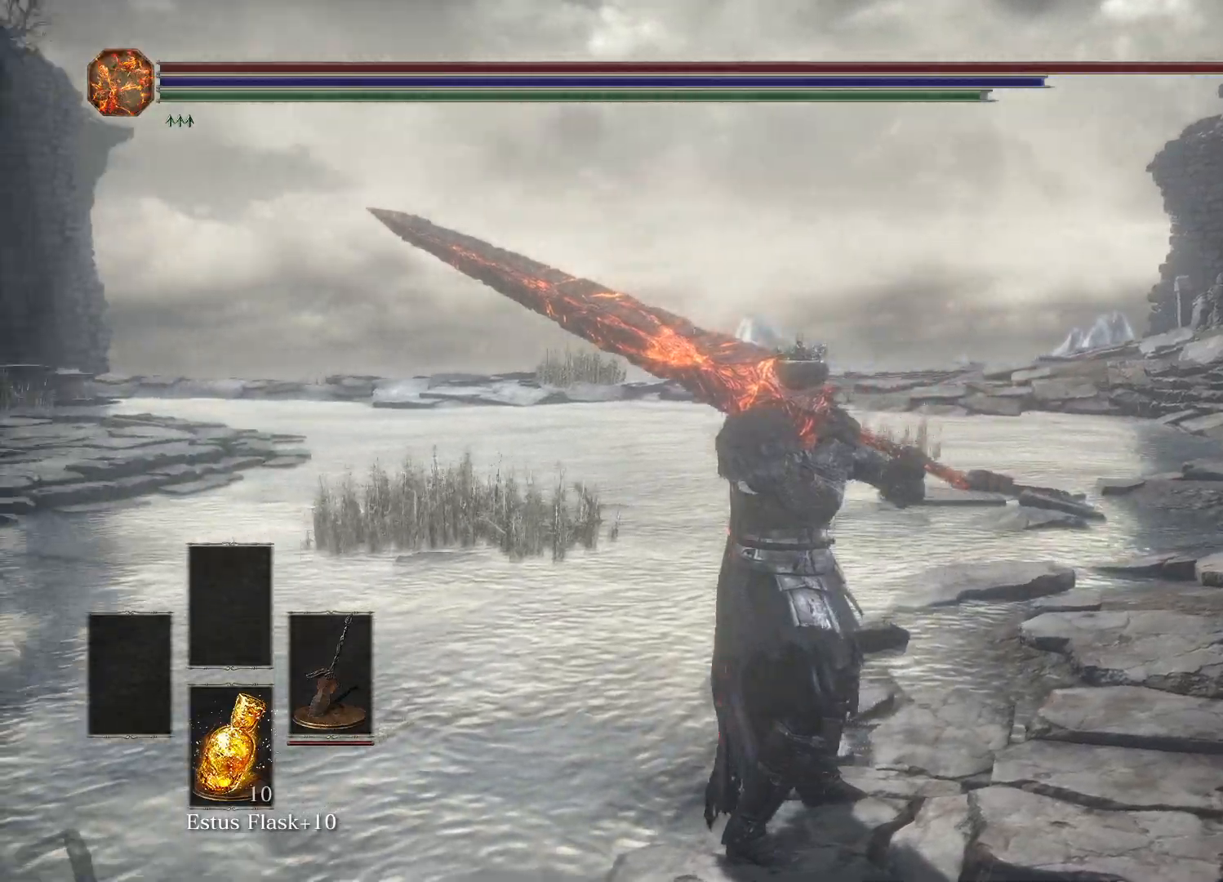
{"buttons": [], "left_stick": "center", "right_stick": "left", "events": []}
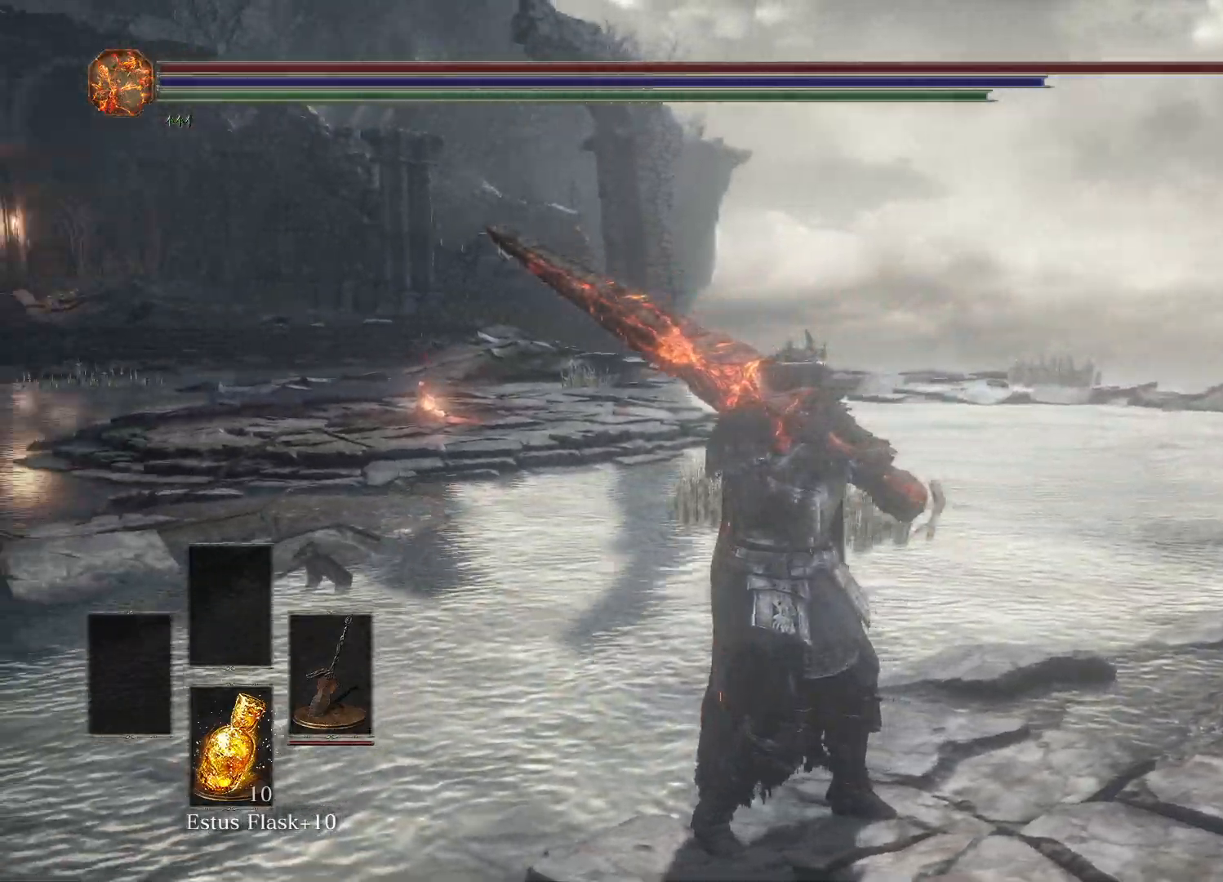
{"buttons": [], "left_stick": "center", "right_stick": "left", "events": []}
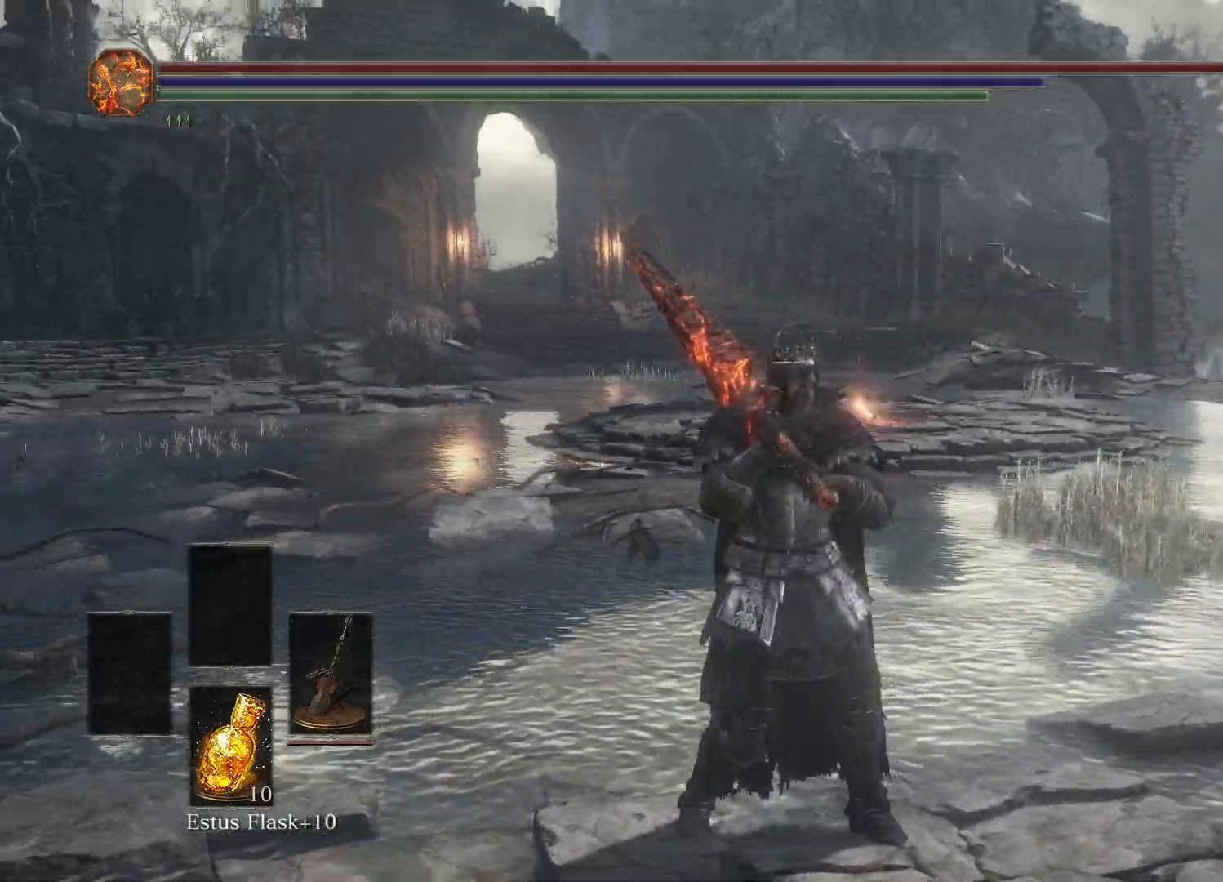
{"buttons": [], "left_stick": "up", "right_stick": "center", "events": [[383, "left_stick", "up"], [417, "right_stick", "center"]]}
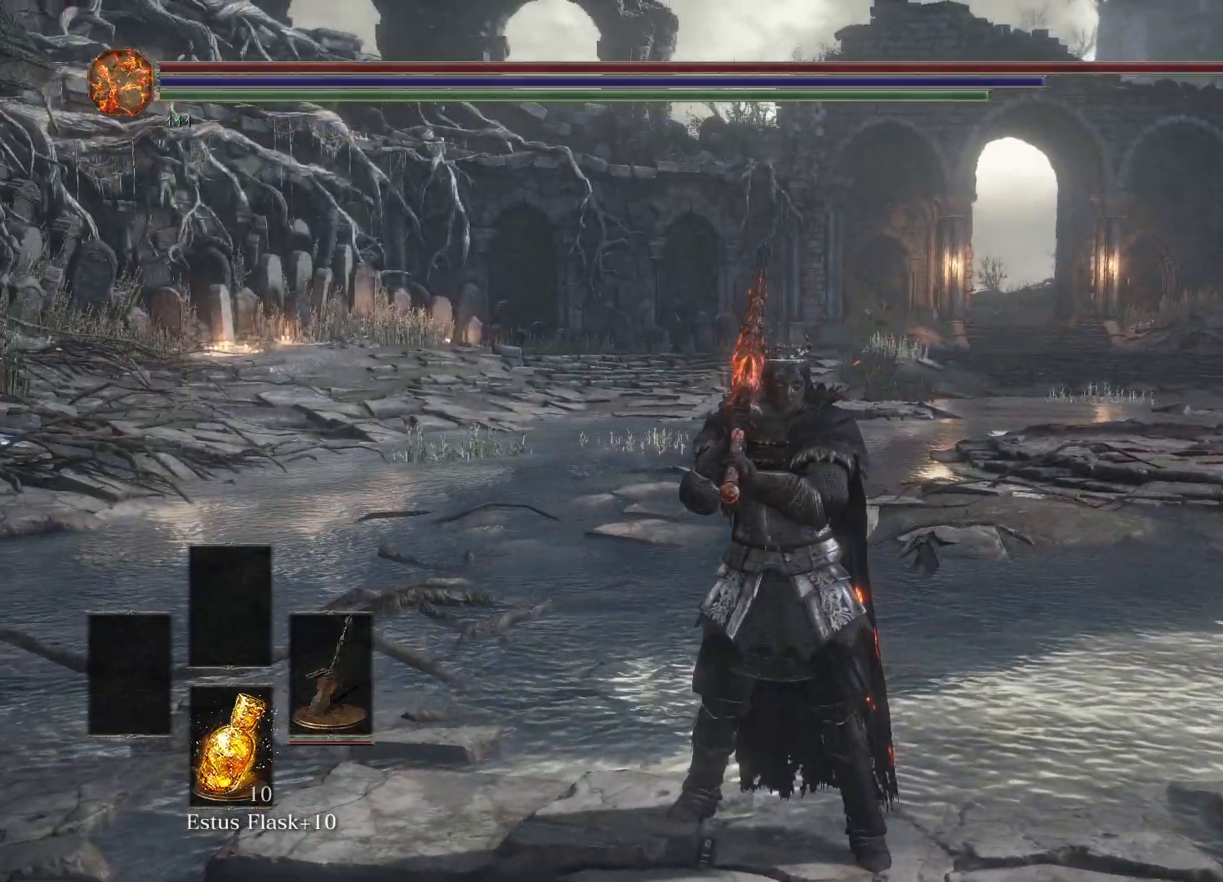
{"buttons": [], "left_stick": "center", "right_stick": "center", "events": [[83, "left_stick", "center"], [433, "right_stick", "down"], [483, "right_stick", "center"]]}